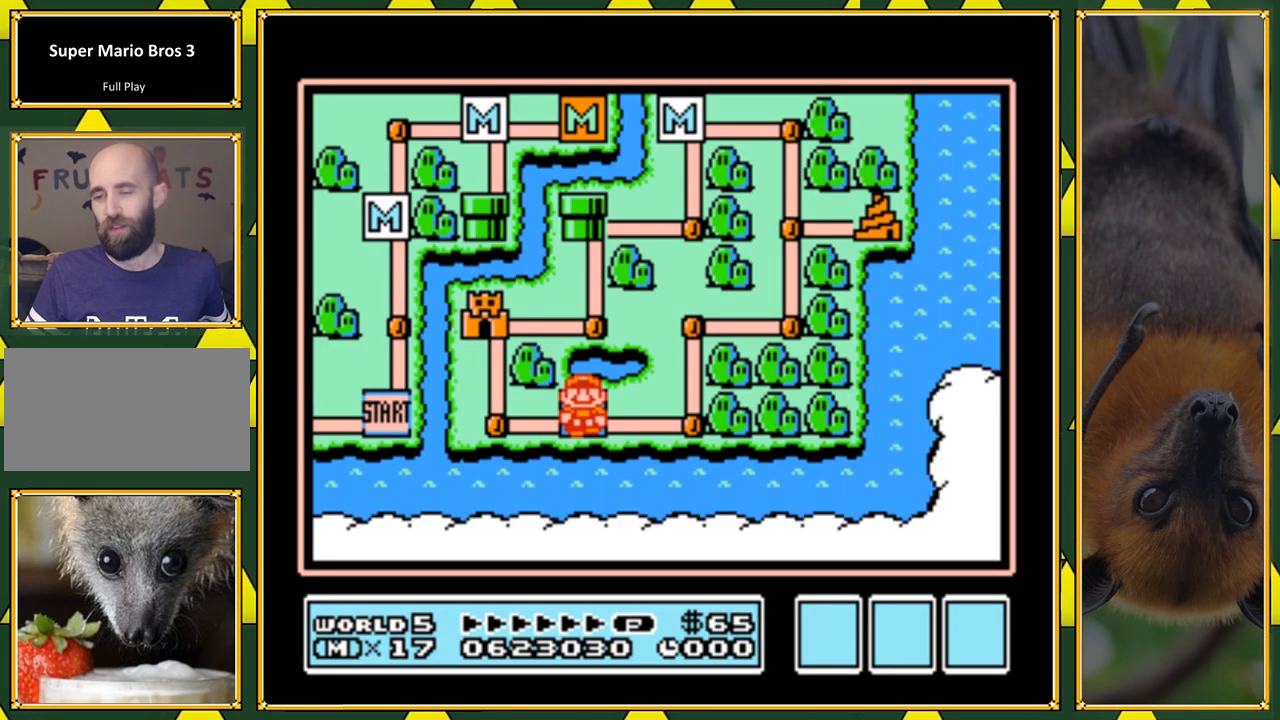
Gameplay with a controller (Nintendo layout); each line is a JSON object with the inputs held at the frame after it (dt_ms = milliseconds from this image to that frame). "events" lists button and stick changes between this image and that frame as [ms after this image, input, new state], when the widget could be followed in between. Not read: L1 L3 R1 R3.
{"dt_ms": 500, "buttons": [], "events": [[133, "DPAD_LEFT", "down"], [300, "DPAD_LEFT", "up"]]}
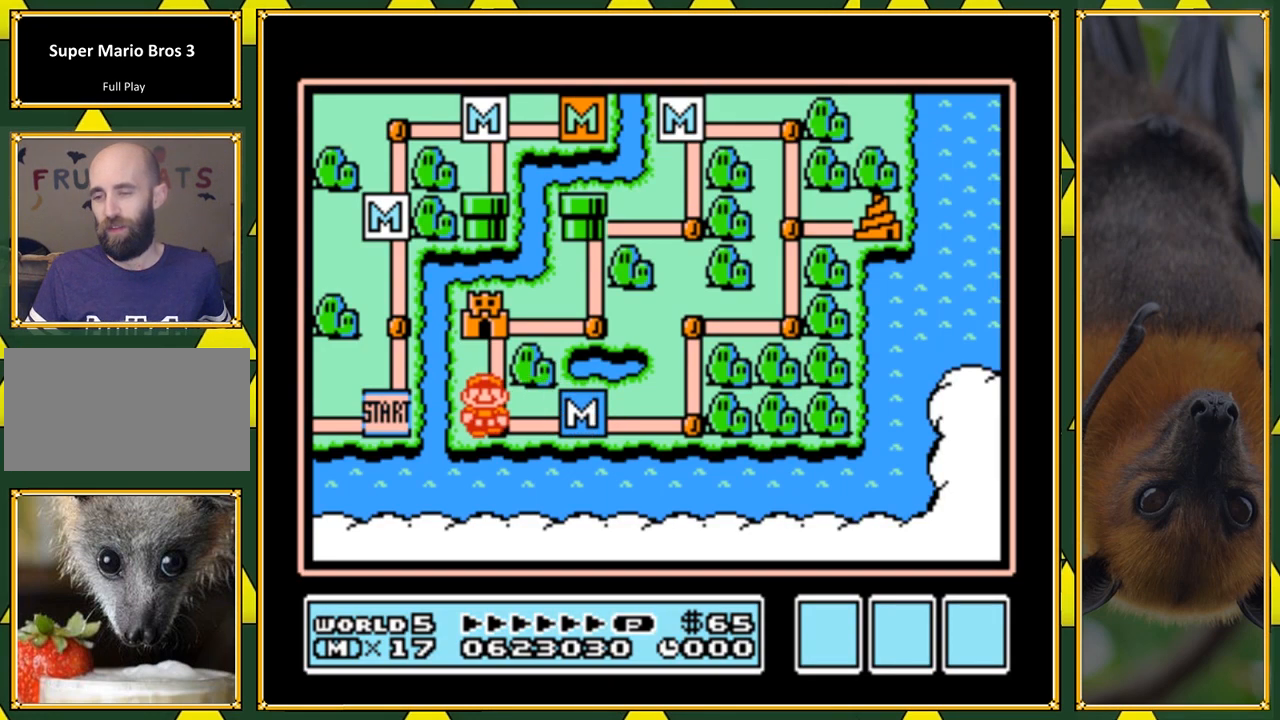
{"dt_ms": 1000, "buttons": []}
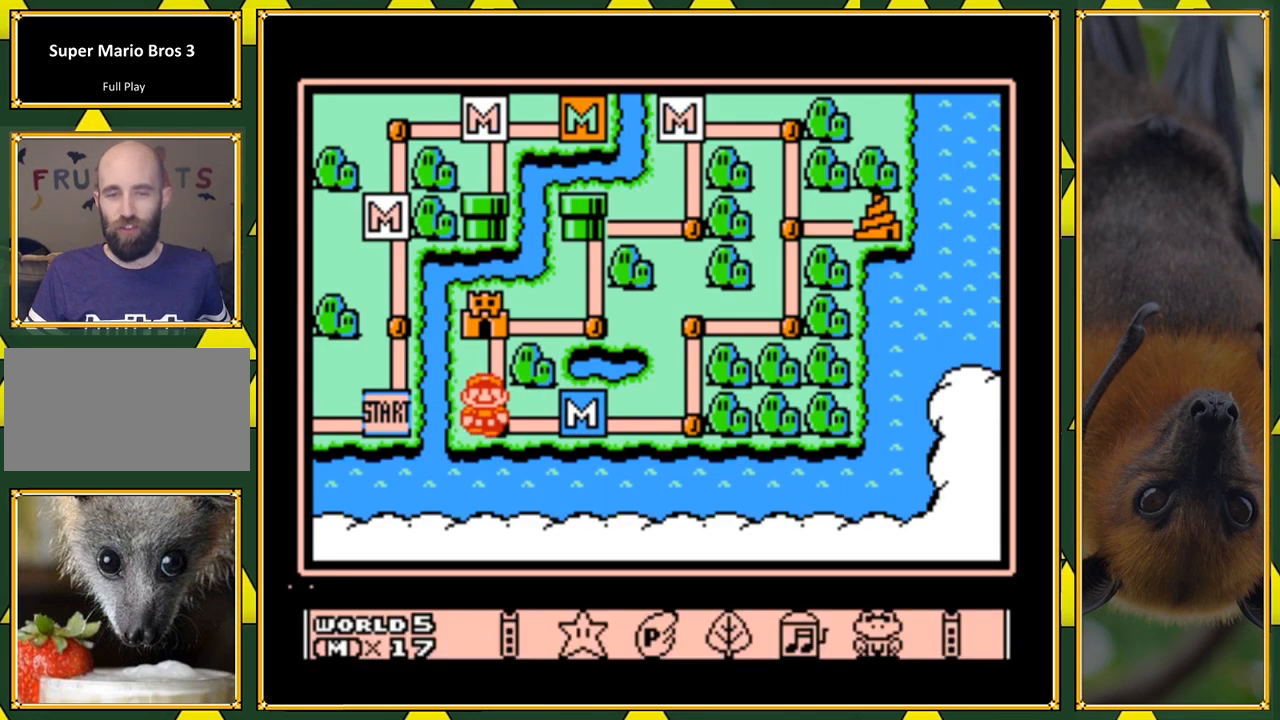
{"dt_ms": 500, "buttons": [], "events": []}
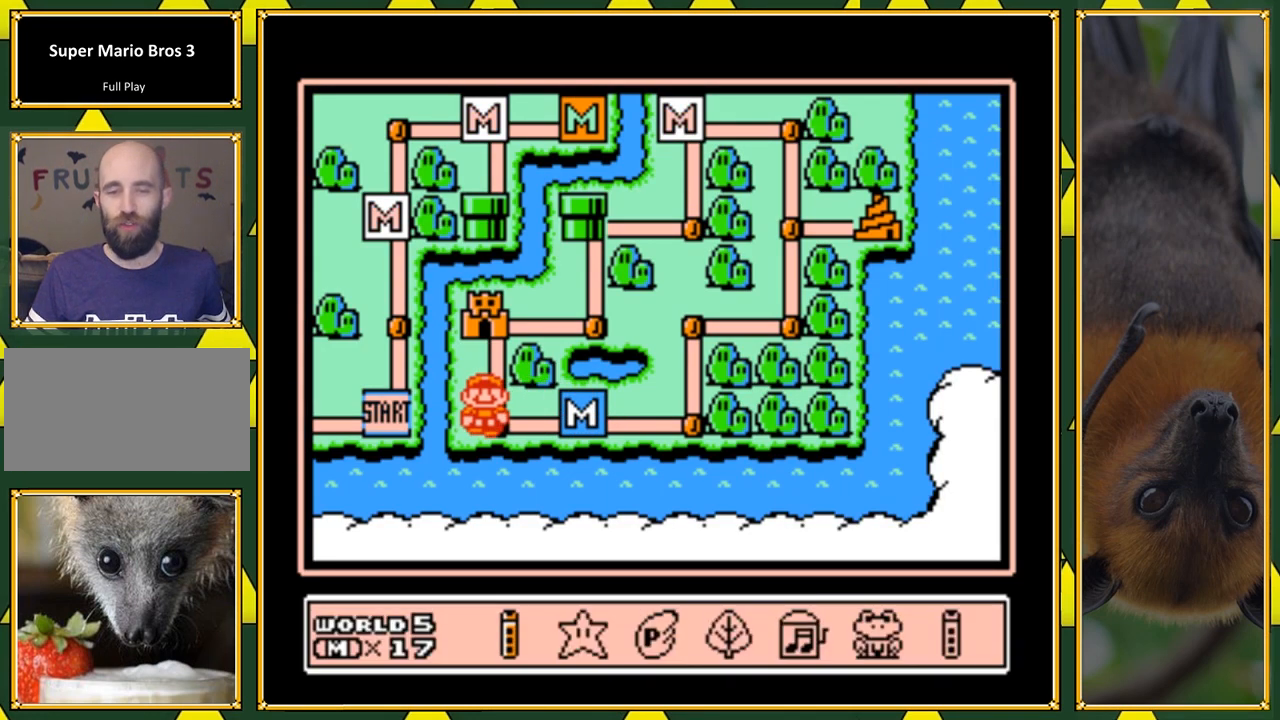
{"dt_ms": 500, "buttons": [], "events": [[267, "DPAD_RIGHT", "down"], [367, "DPAD_RIGHT", "up"]]}
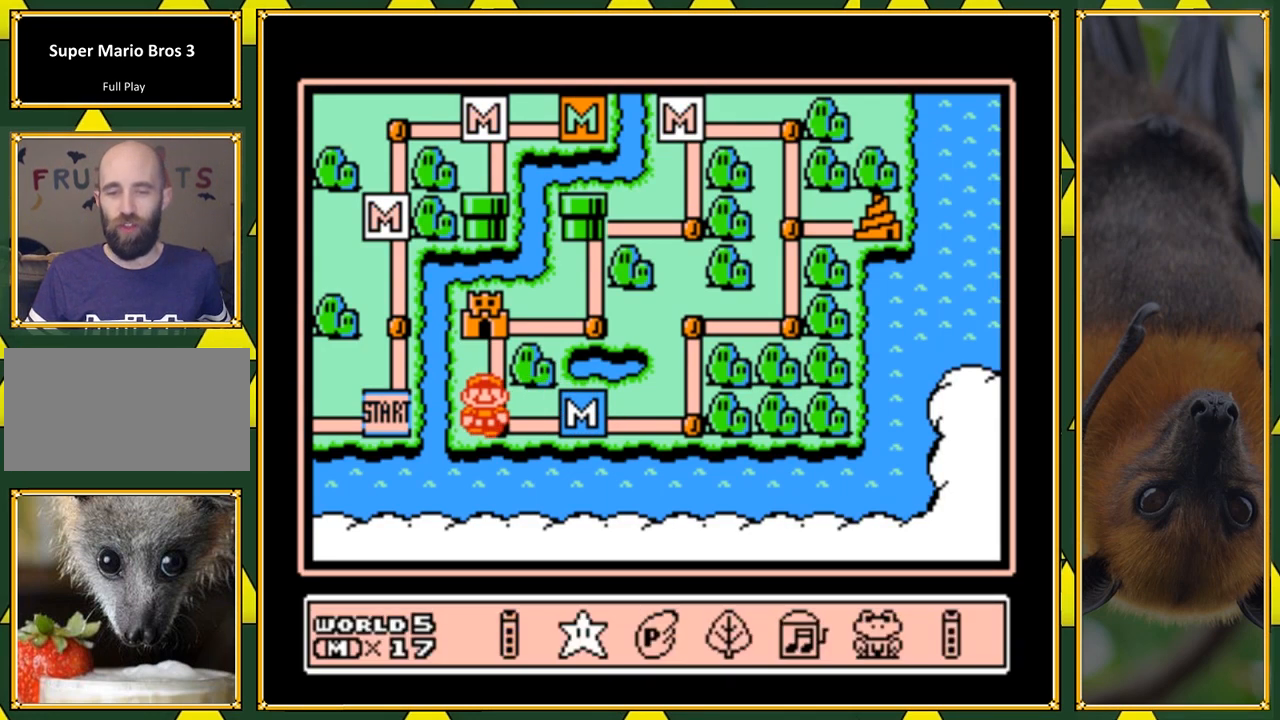
{"dt_ms": 500, "buttons": [], "events": [[300, "B", "down"], [467, "B", "up"]]}
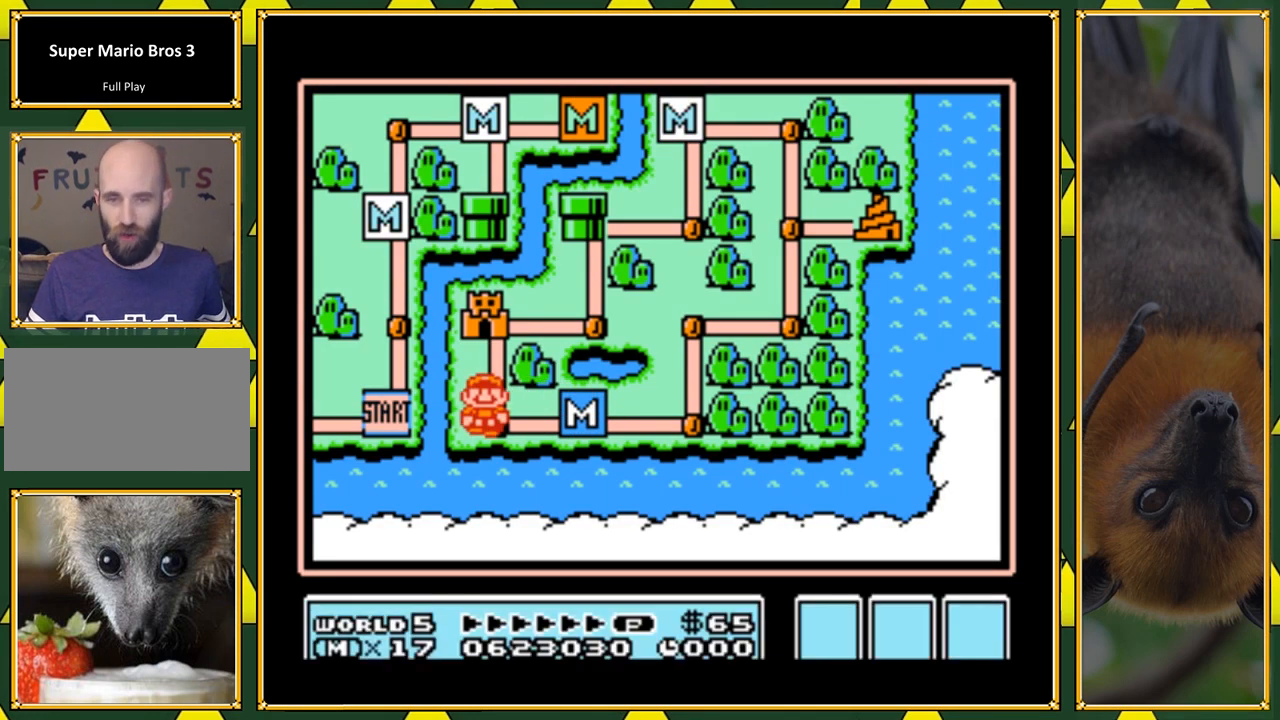
{"dt_ms": 500, "buttons": [], "events": []}
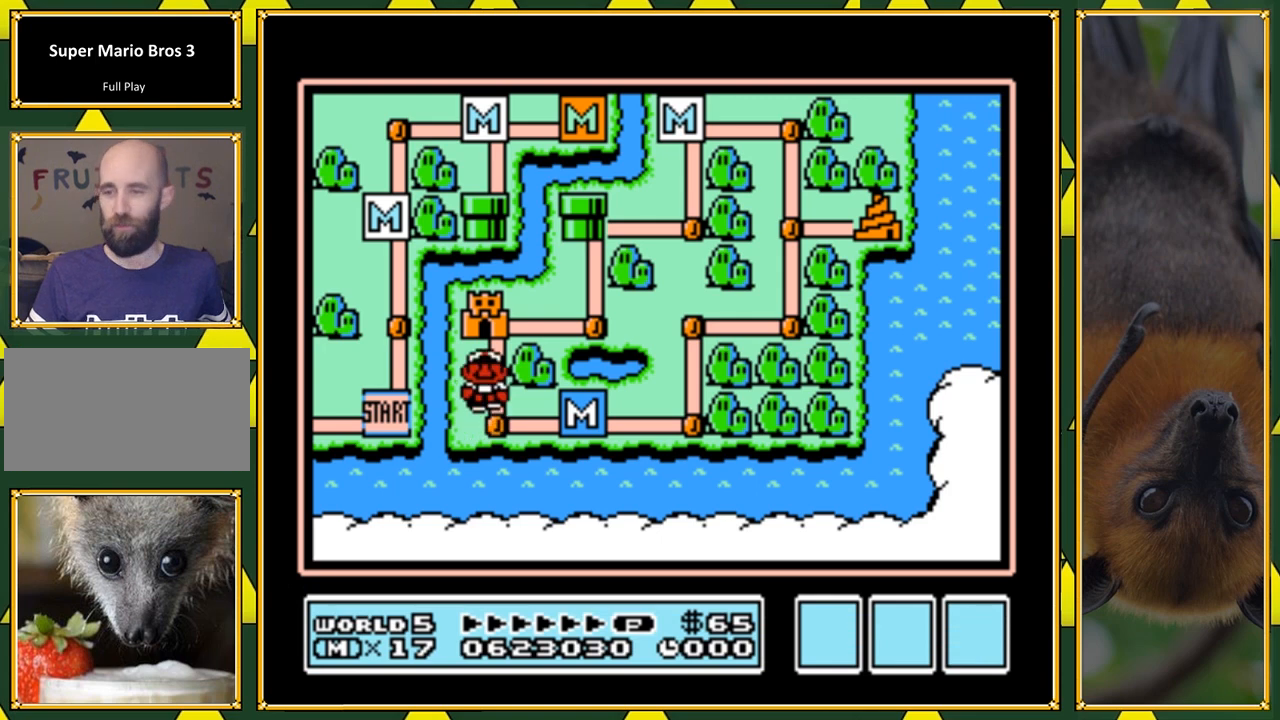
{"dt_ms": 500, "buttons": ["B"], "events": [[367, "B", "down"]]}
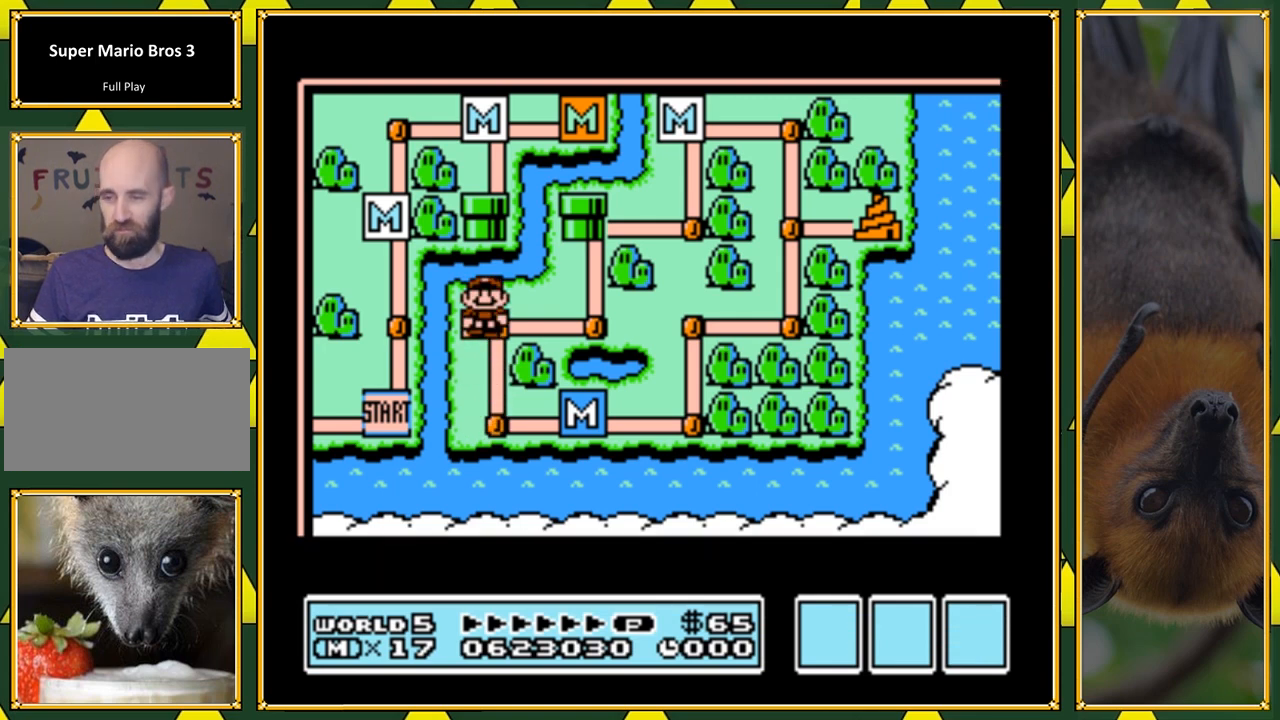
{"dt_ms": 500, "buttons": ["B"], "events": []}
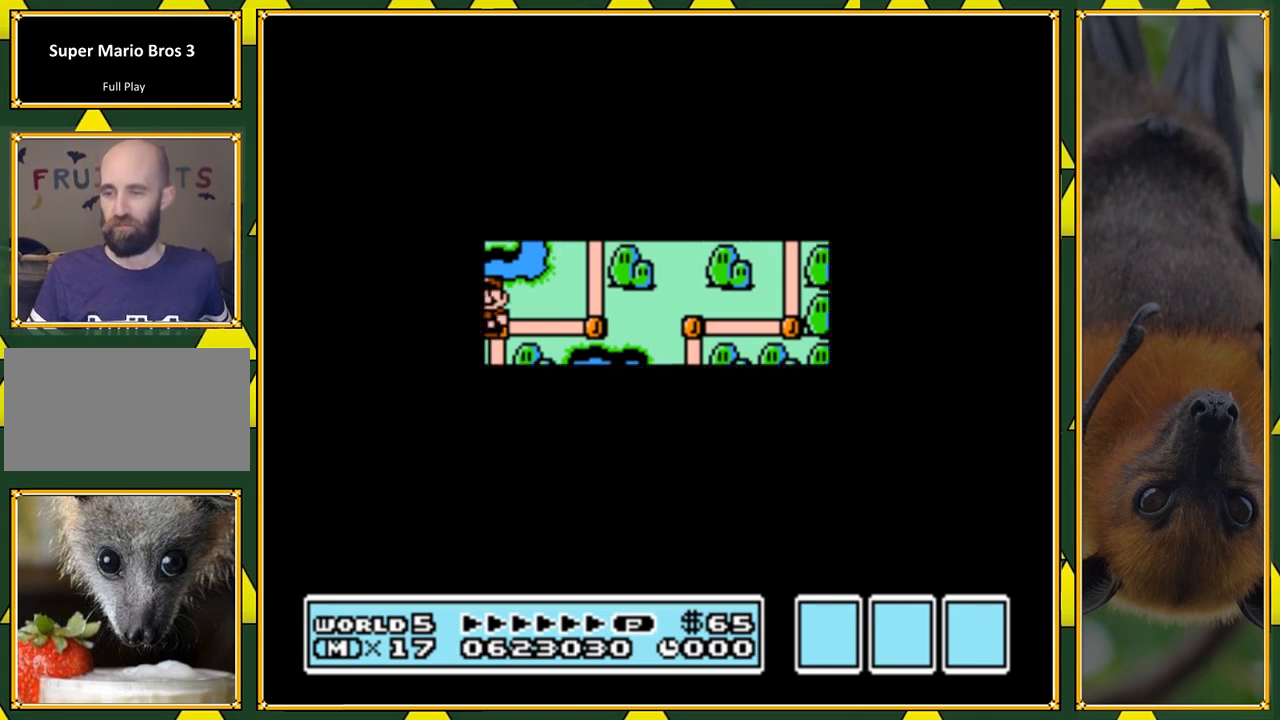
{"dt_ms": 500, "buttons": ["Y", "DPAD_RIGHT"], "events": [[267, "B", "up"], [400, "DPAD_RIGHT", "down"], [433, "Y", "down"]]}
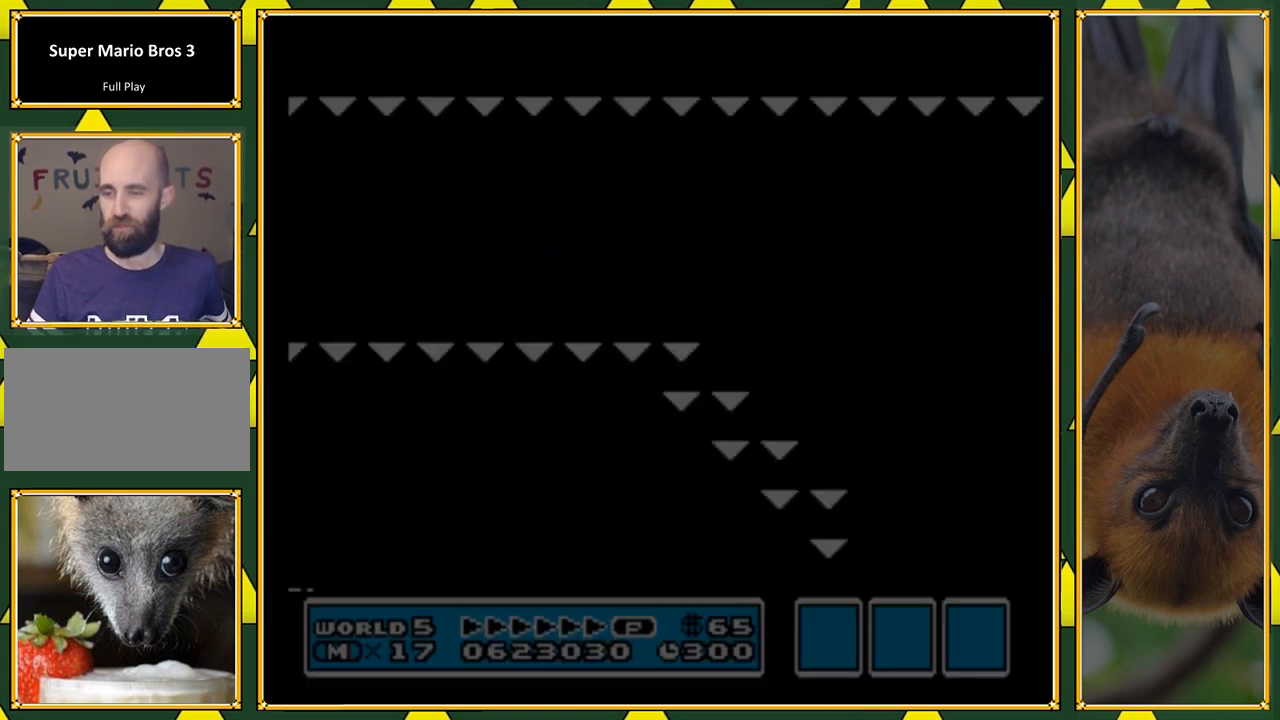
{"dt_ms": 500, "buttons": ["Y", "DPAD_RIGHT"], "events": []}
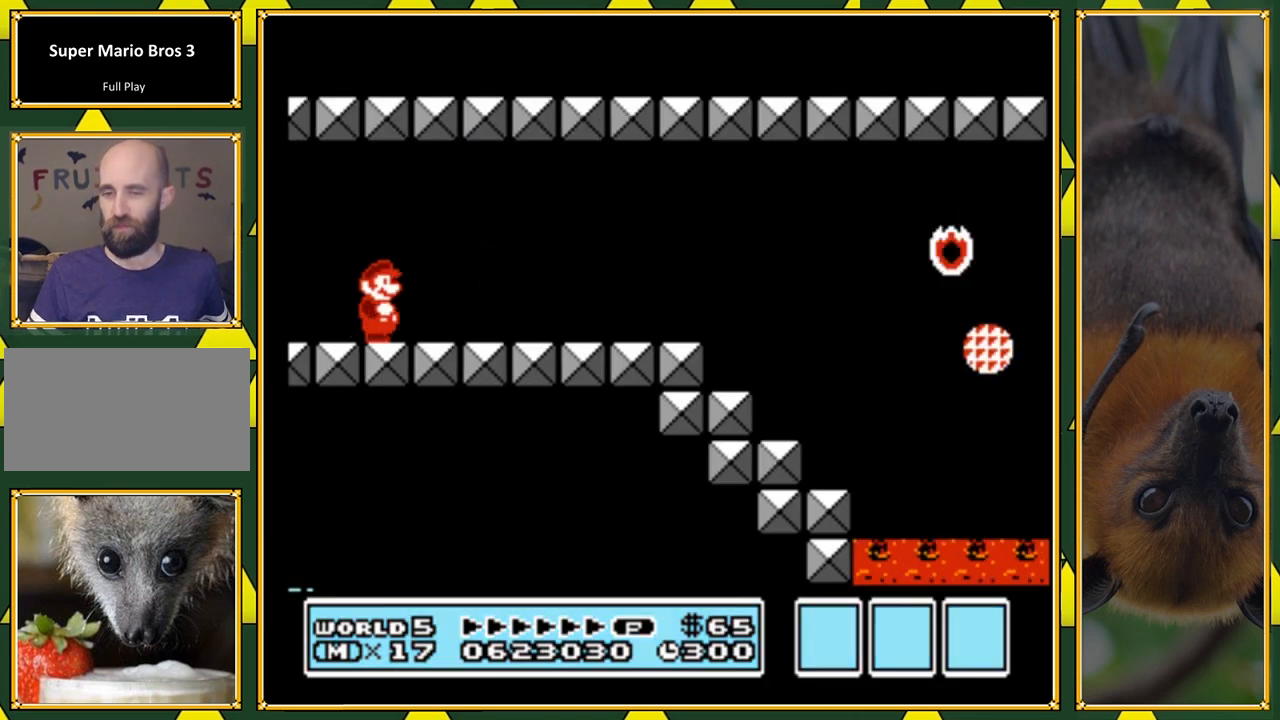
{"dt_ms": 500, "buttons": ["Y", "DPAD_RIGHT"], "events": []}
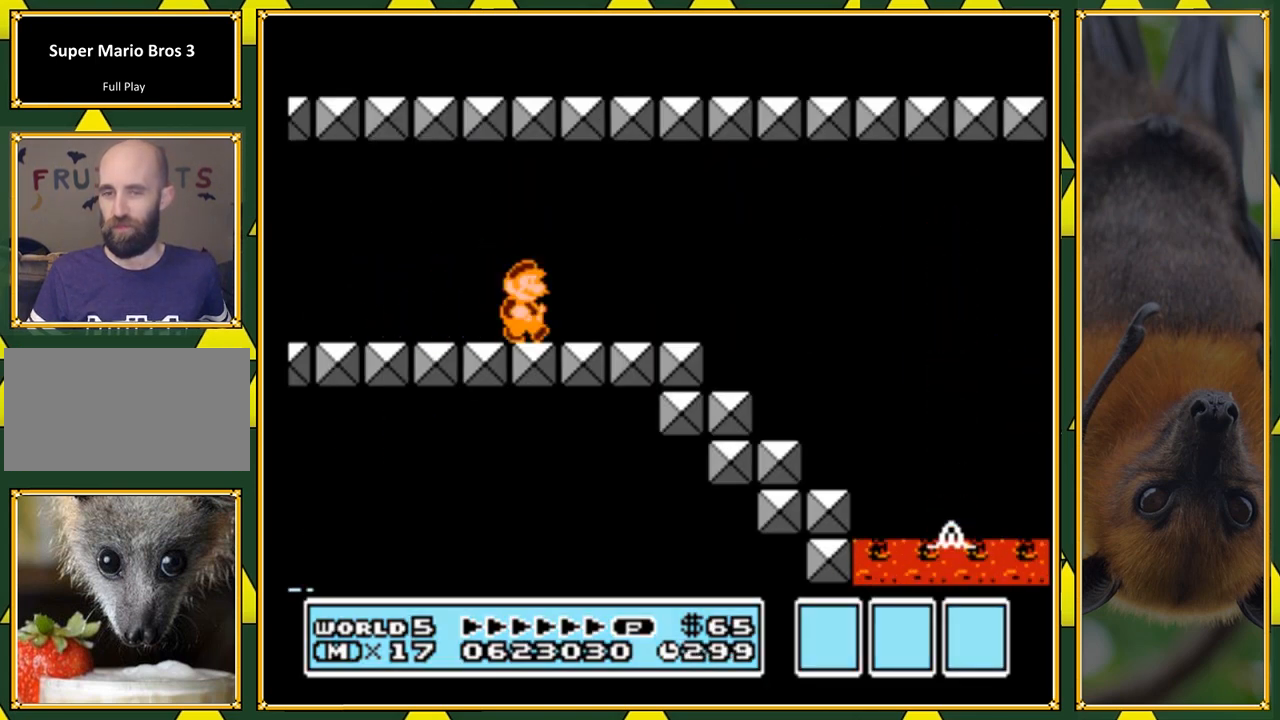
{"dt_ms": 500, "buttons": ["B", "Y", "DPAD_RIGHT"], "events": [[267, "B", "down"]]}
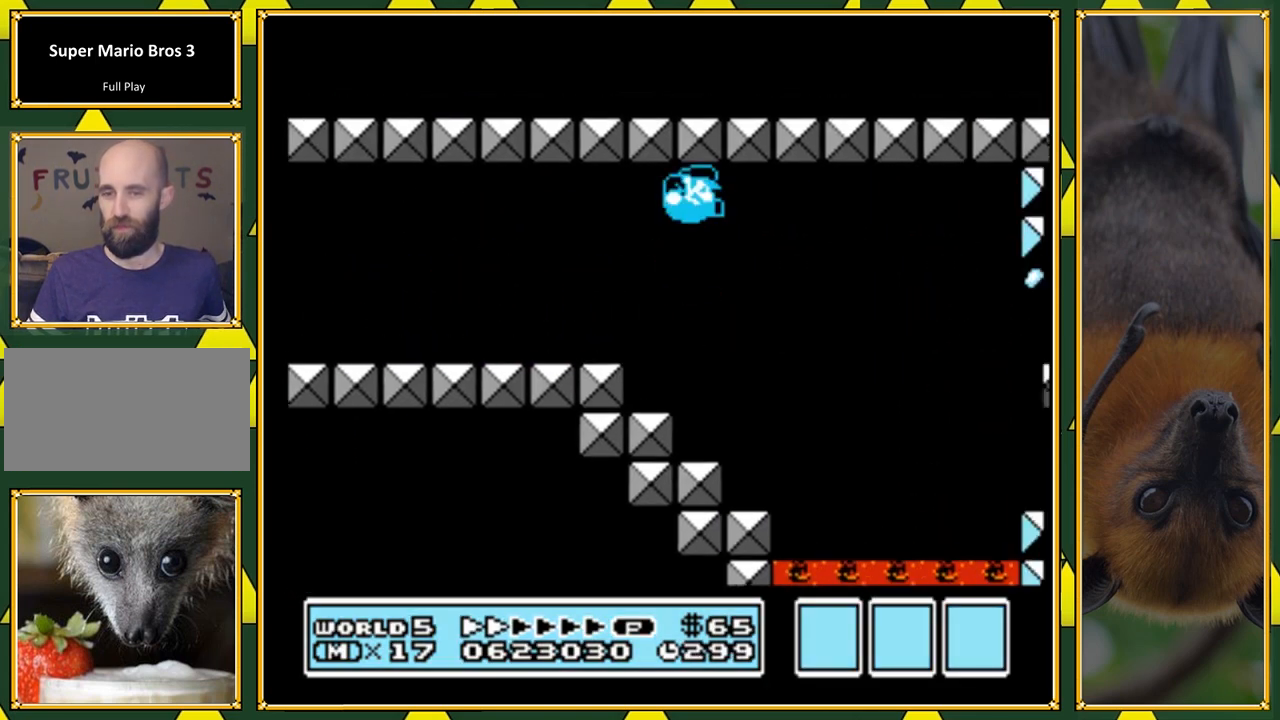
{"dt_ms": 500, "buttons": ["B", "Y", "DPAD_RIGHT"], "events": []}
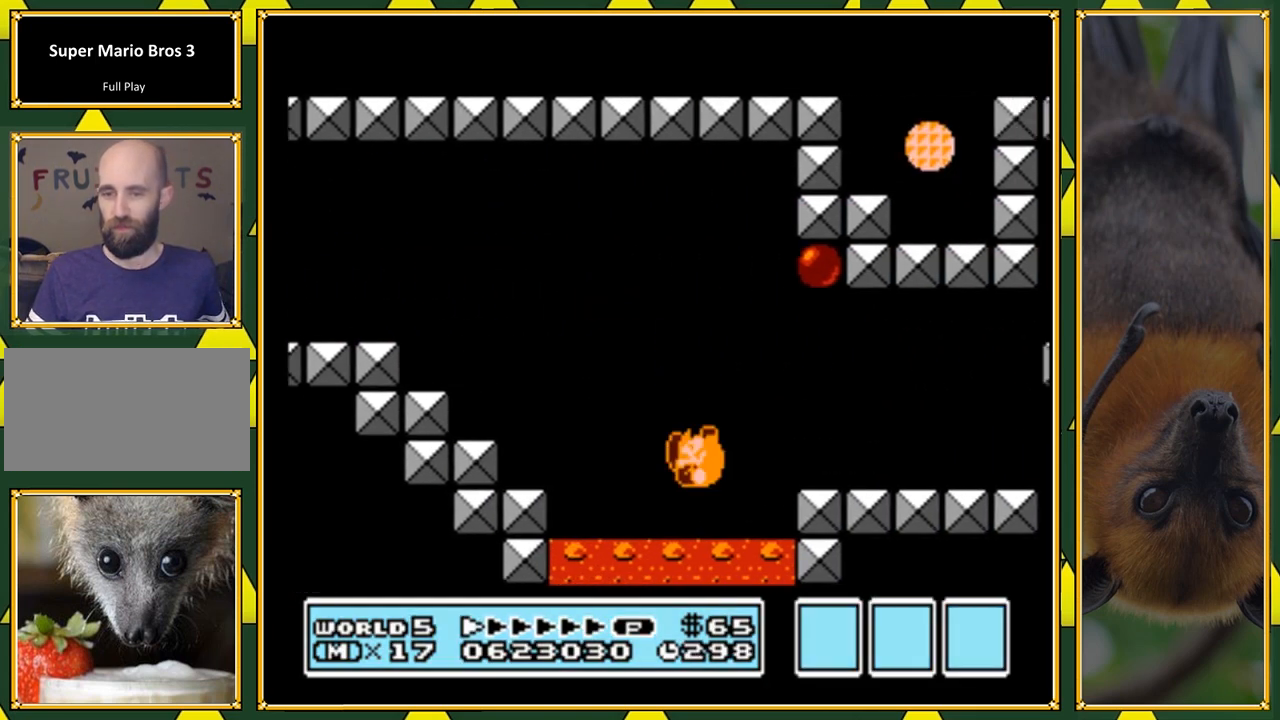
{"dt_ms": 500, "buttons": ["Y", "DPAD_RIGHT"], "events": [[100, "B", "up"]]}
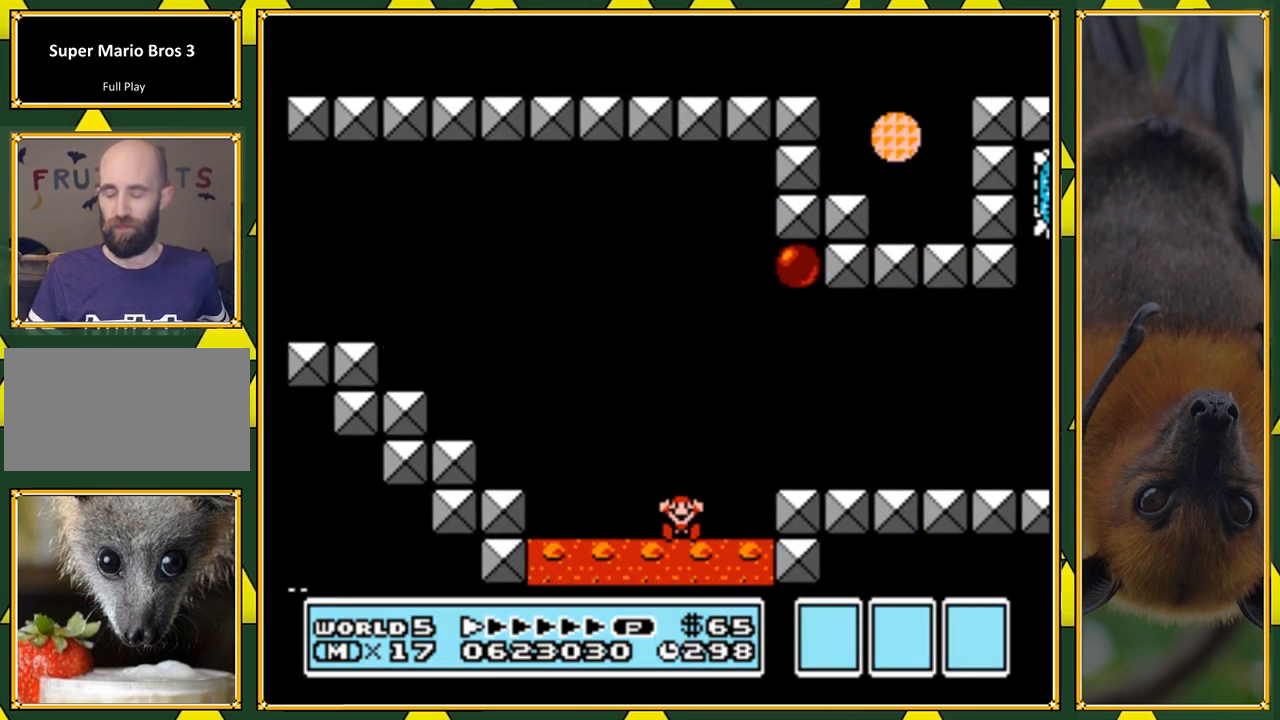
{"dt_ms": 500, "buttons": ["Y", "DPAD_RIGHT"], "events": []}
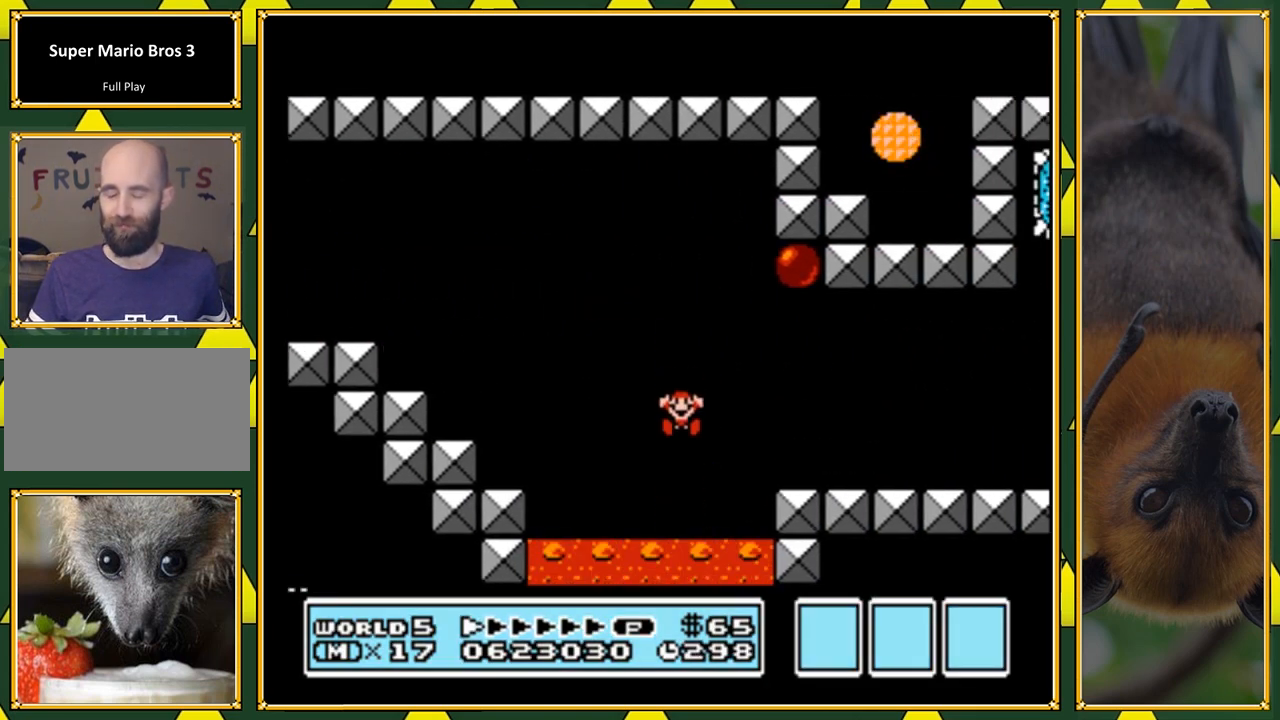
{"dt_ms": 500, "buttons": ["Y", "DPAD_RIGHT"], "events": []}
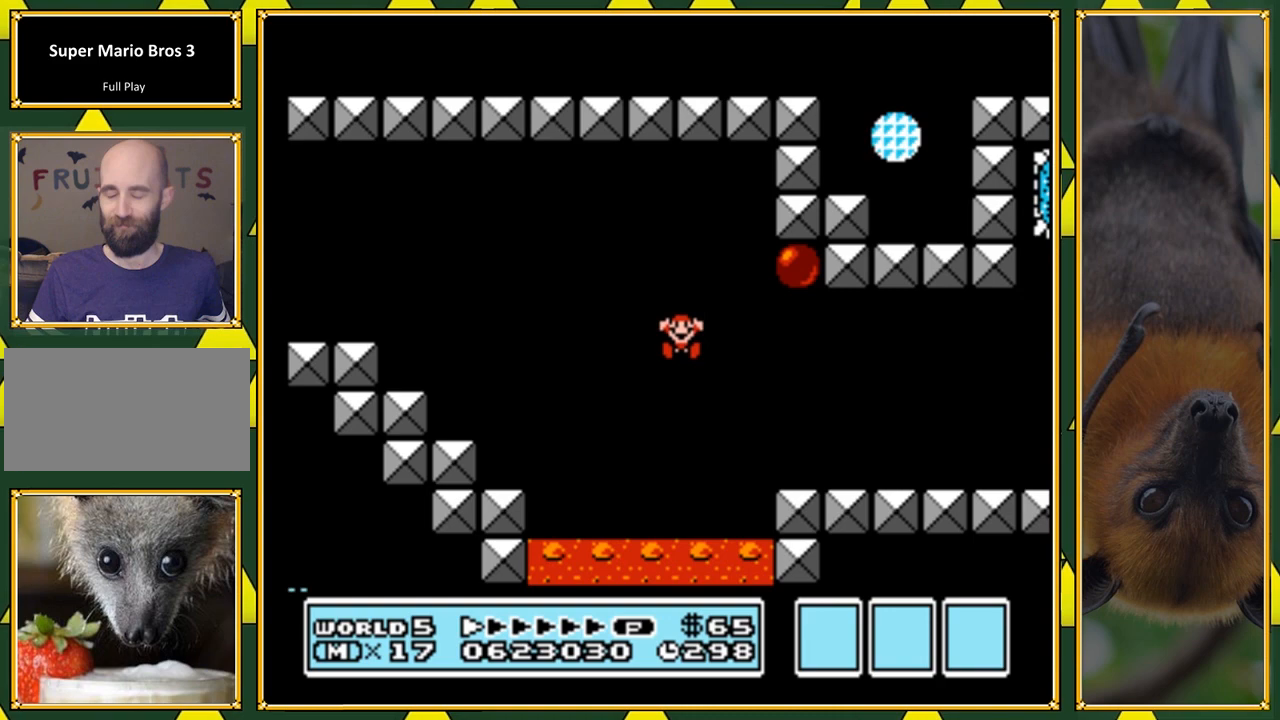
{"dt_ms": 500, "buttons": ["Y", "DPAD_RIGHT"], "events": []}
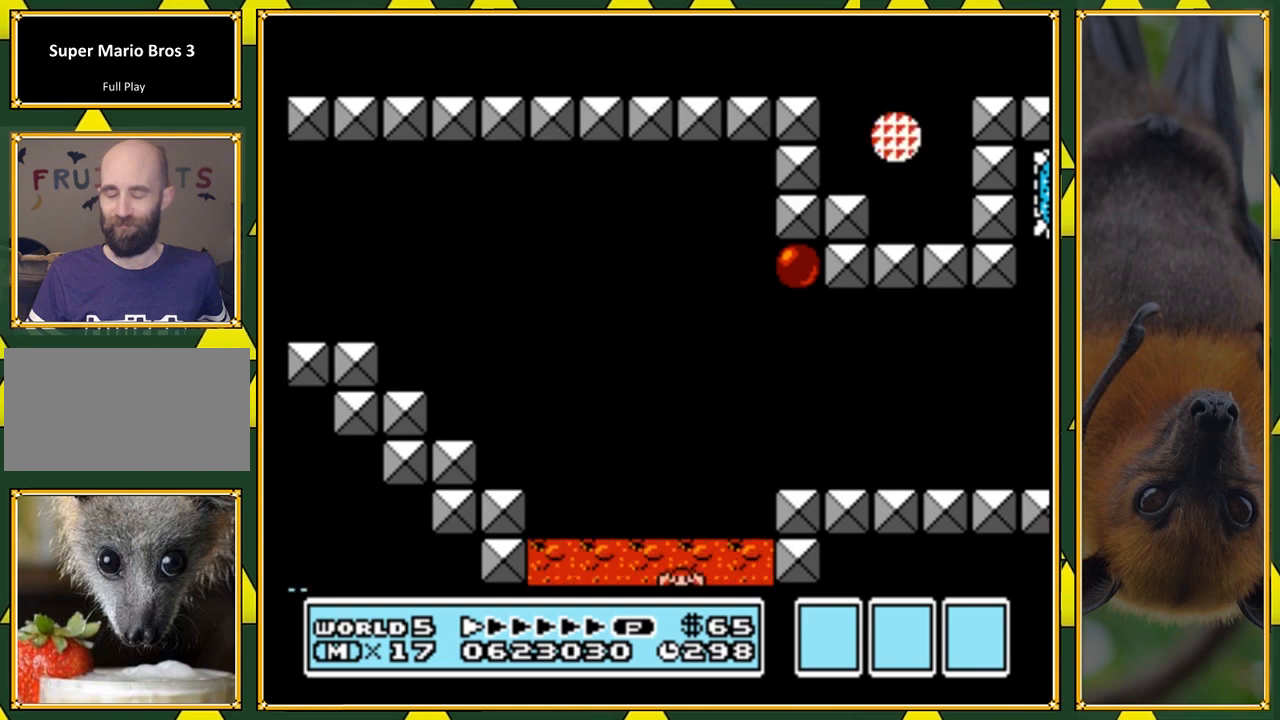
{"dt_ms": 500, "buttons": ["Y", "DPAD_RIGHT"], "events": []}
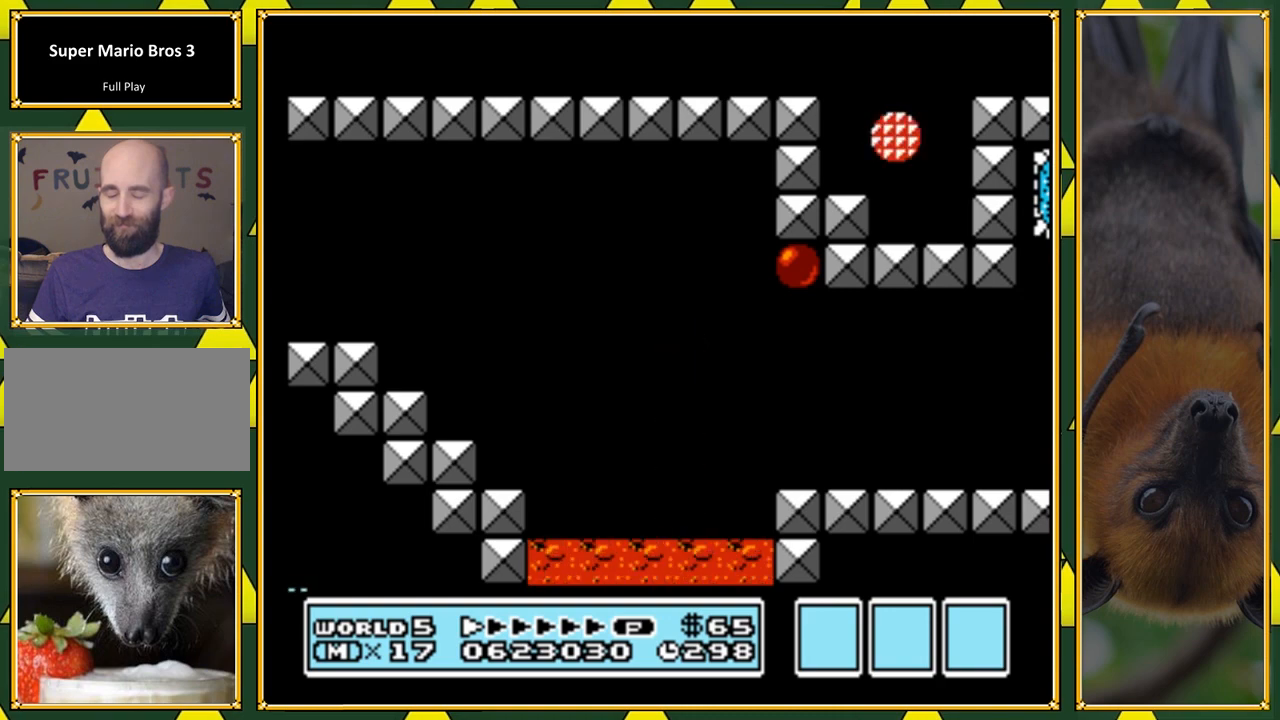
{"dt_ms": 500, "buttons": ["Y", "DPAD_RIGHT"], "events": []}
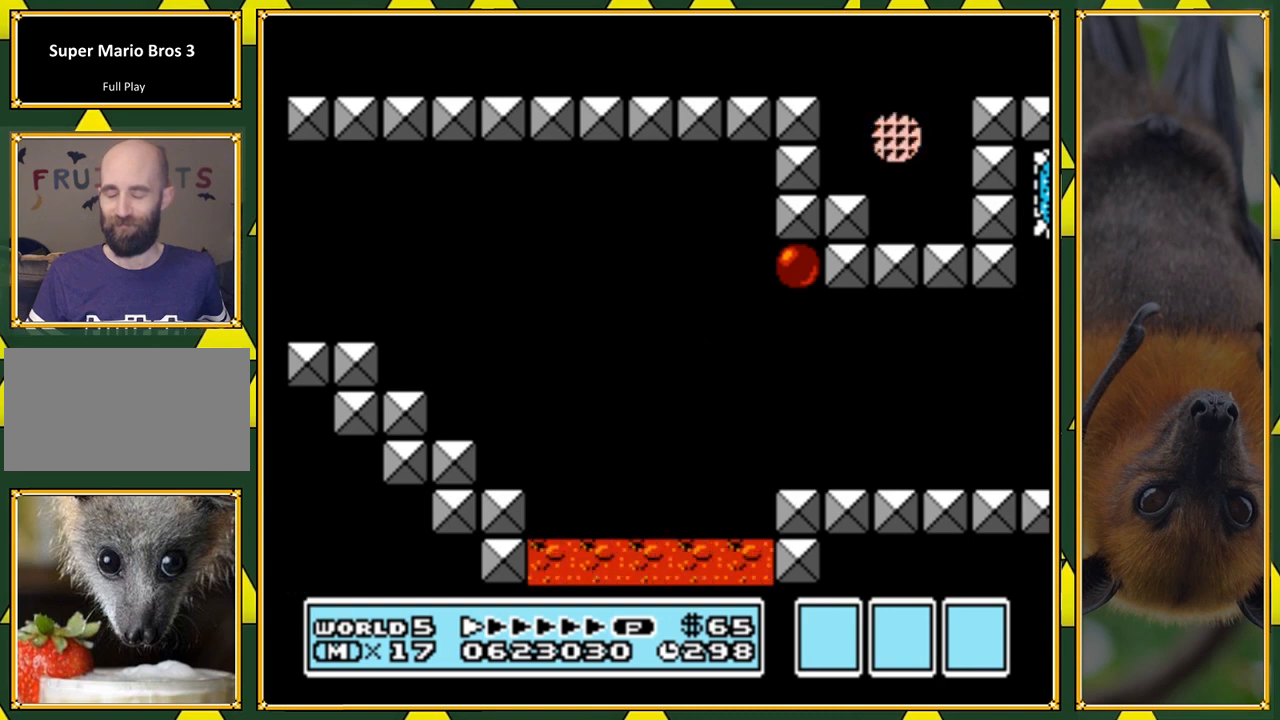
{"dt_ms": 500, "buttons": ["Y", "DPAD_RIGHT"], "events": []}
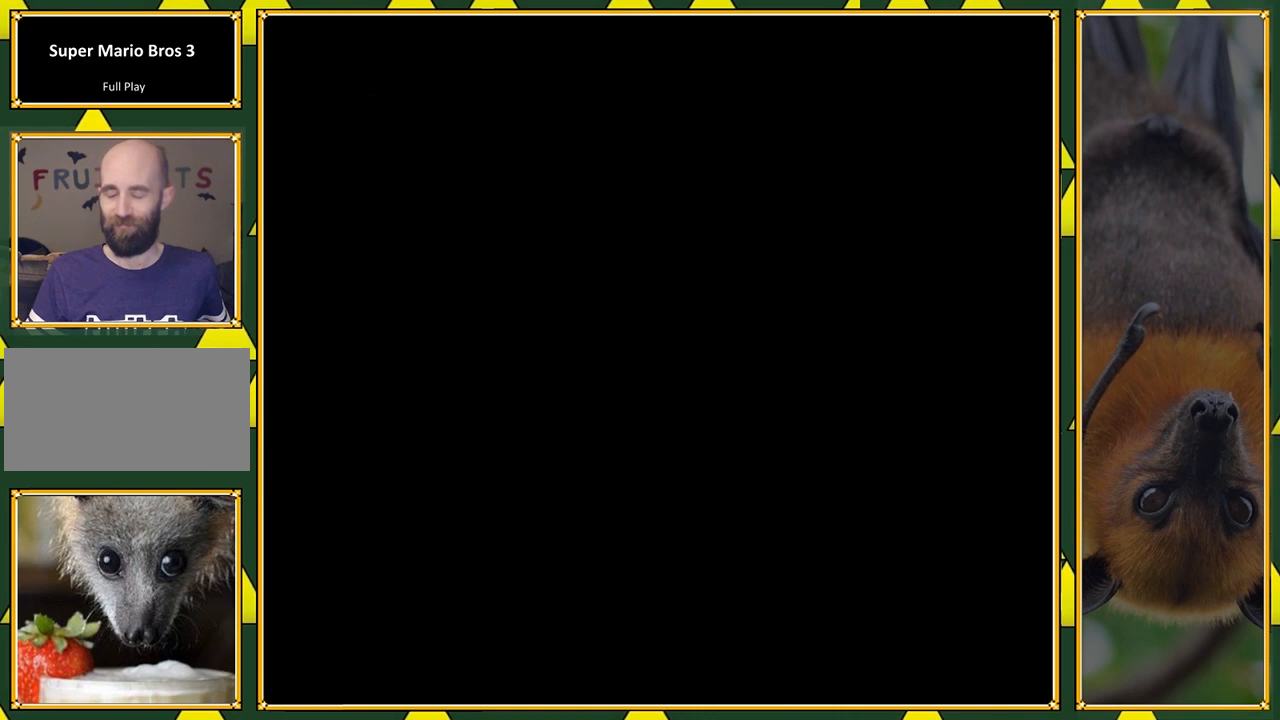
{"dt_ms": 500, "buttons": ["Y", "DPAD_RIGHT"], "events": []}
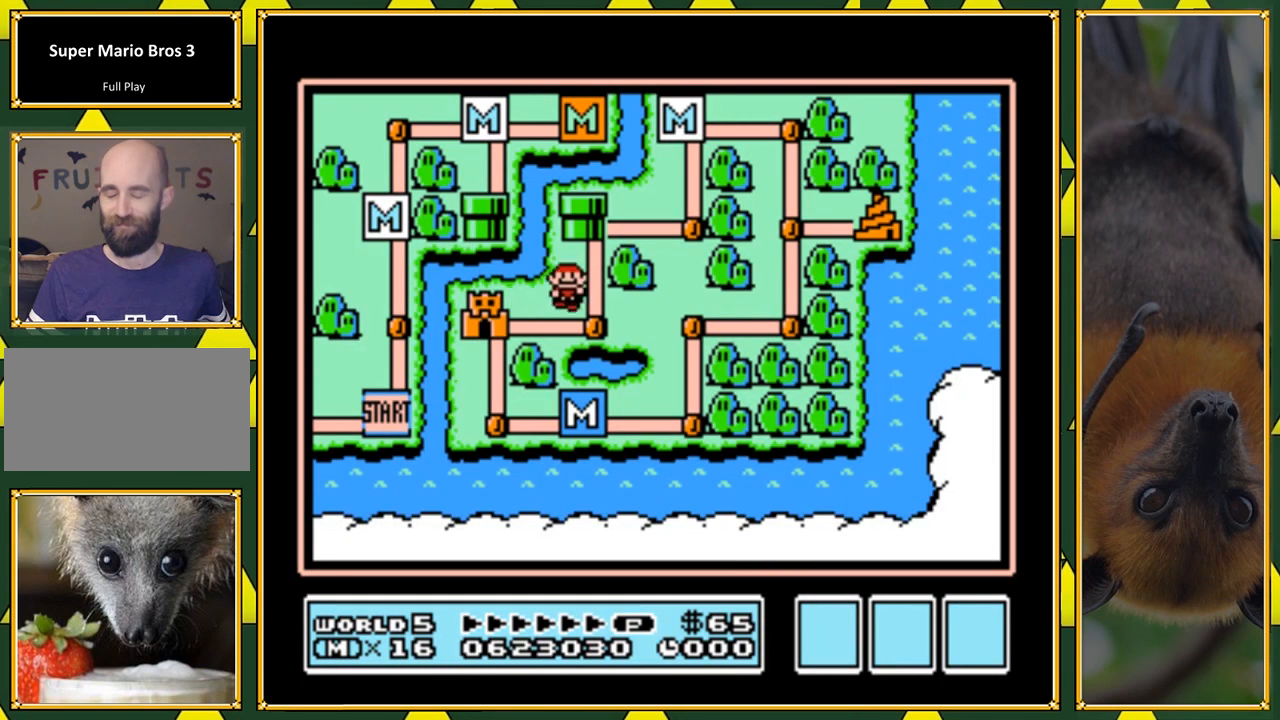
{"dt_ms": 500, "buttons": ["Y"], "events": [[200, "DPAD_RIGHT", "up"]]}
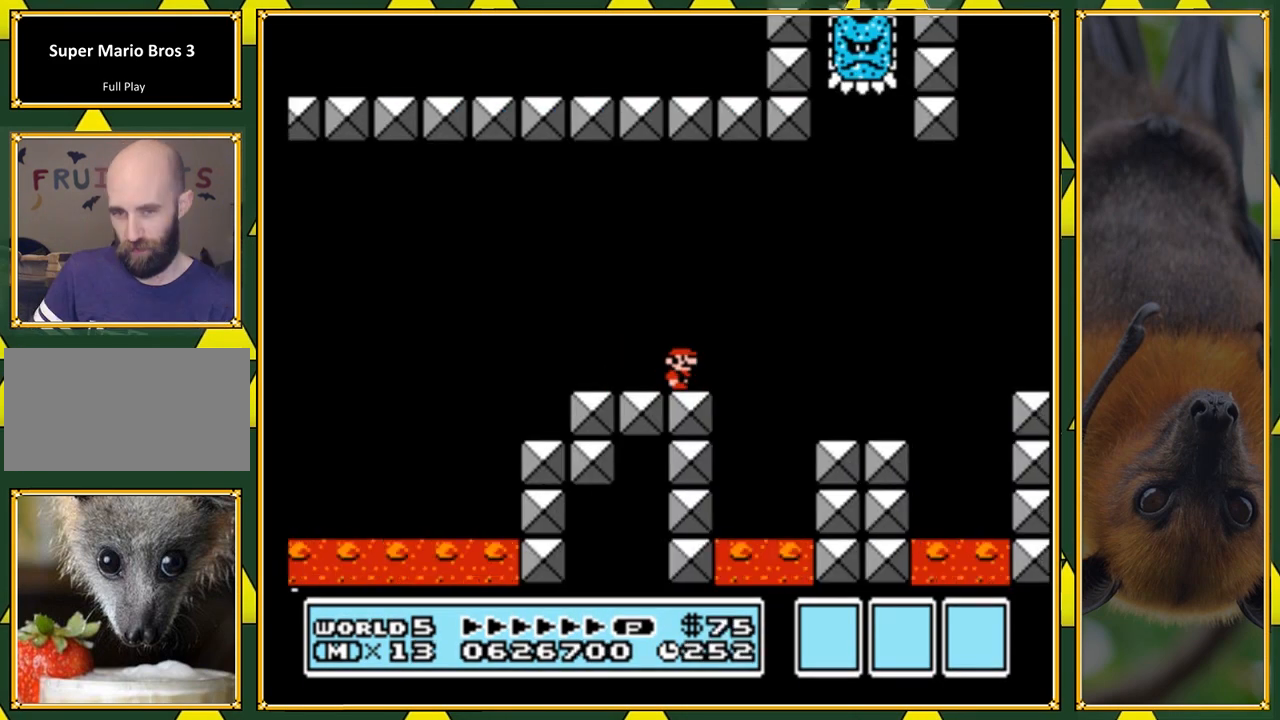
{"dt_ms": 500, "buttons": ["Y"], "events": [[33, "DPAD_RIGHT", "down"], [200, "DPAD_RIGHT", "up"]]}
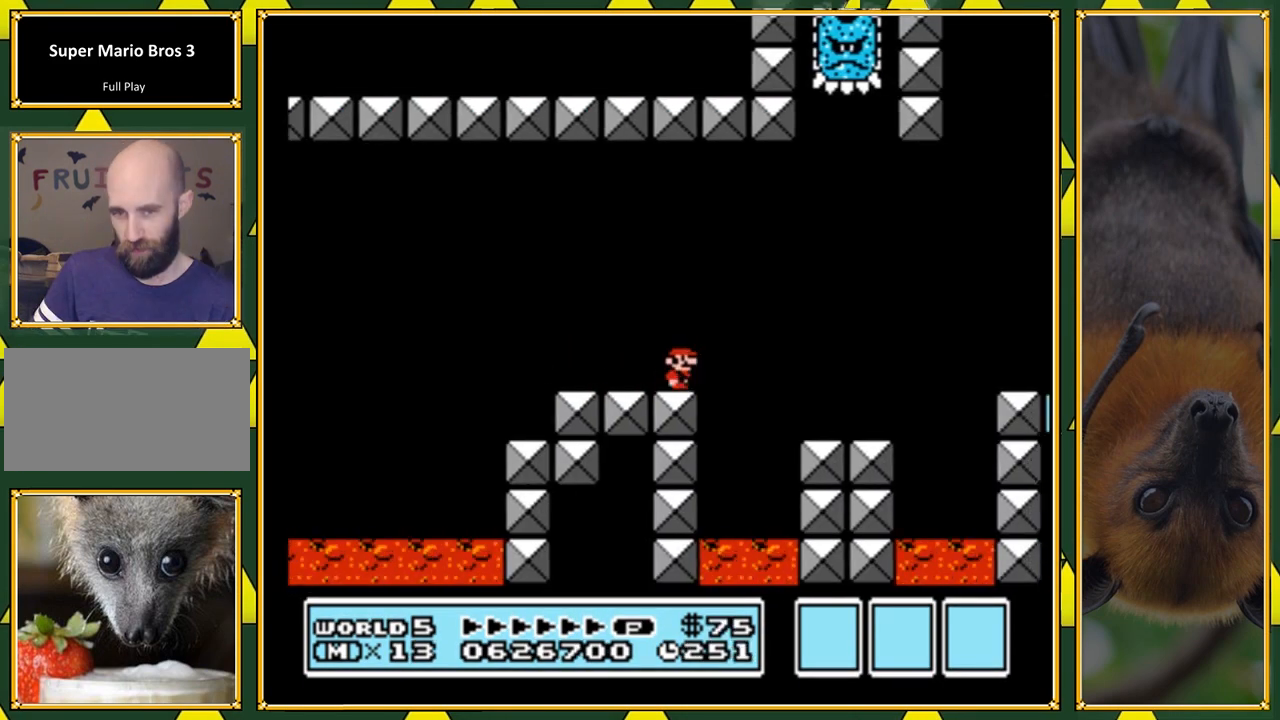
{"dt_ms": 500, "buttons": ["B", "Y", "DPAD_LEFT"], "events": [[200, "DPAD_RIGHT", "down"], [333, "B", "down"], [400, "DPAD_RIGHT", "up"], [467, "DPAD_LEFT", "down"]]}